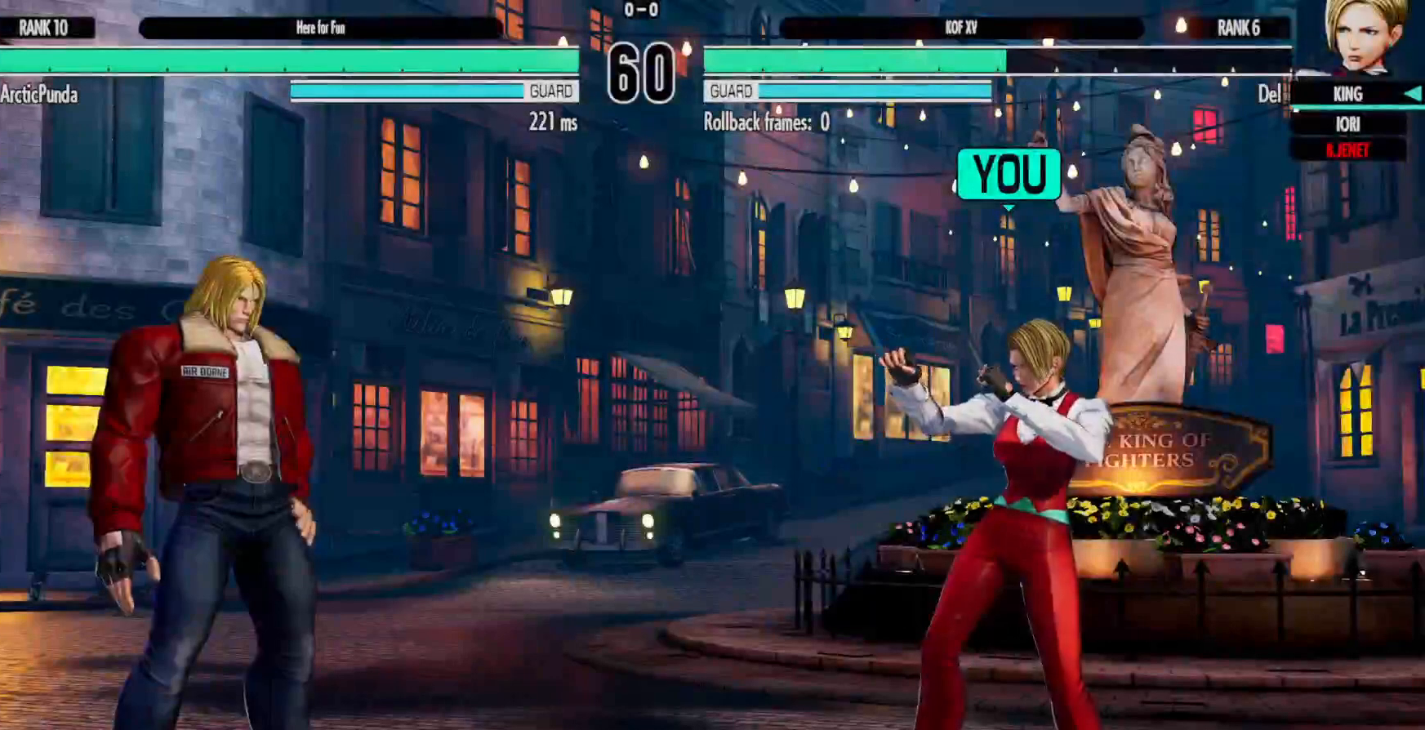
Gameplay with a controller (Xbox layout); each line is a JSON object with the inputs held at the frame after it (dt_ms = milliseconds from this image to that frame). "events" lists button and stick changes between this image and that frame as [ms after this image, input, new state], when the widget could be followed in between. Not read: HOME L3 R3.
{"dt_ms": 500, "buttons": ["A"], "left_stick": "center", "right_stick": "center", "events": [[67, "A", "down"], [67, "B", "down"], [83, "X", "down"], [100, "X", "up"], [133, "A", "up"], [133, "B", "up"], [317, "A", "down"], [317, "B", "down"], [450, "B", "up"]]}
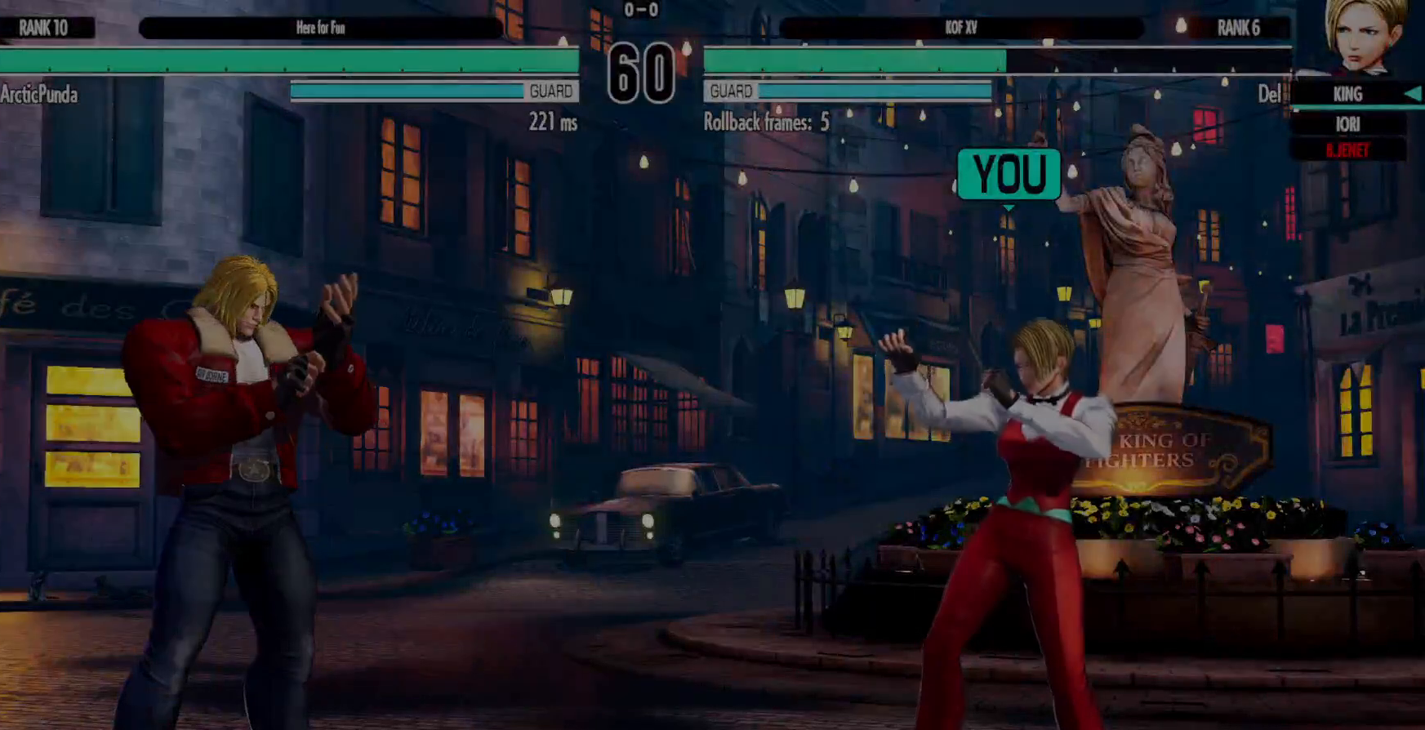
{"dt_ms": 500, "buttons": [], "left_stick": "center", "right_stick": "center", "events": [[50, "A", "up"], [100, "X", "down"], [167, "X", "up"], [317, "DPAD_DOWN", "down"], [417, "DPAD_DOWN", "up"], [417, "DPAD_RIGHT", "down"], [467, "DPAD_RIGHT", "up"]]}
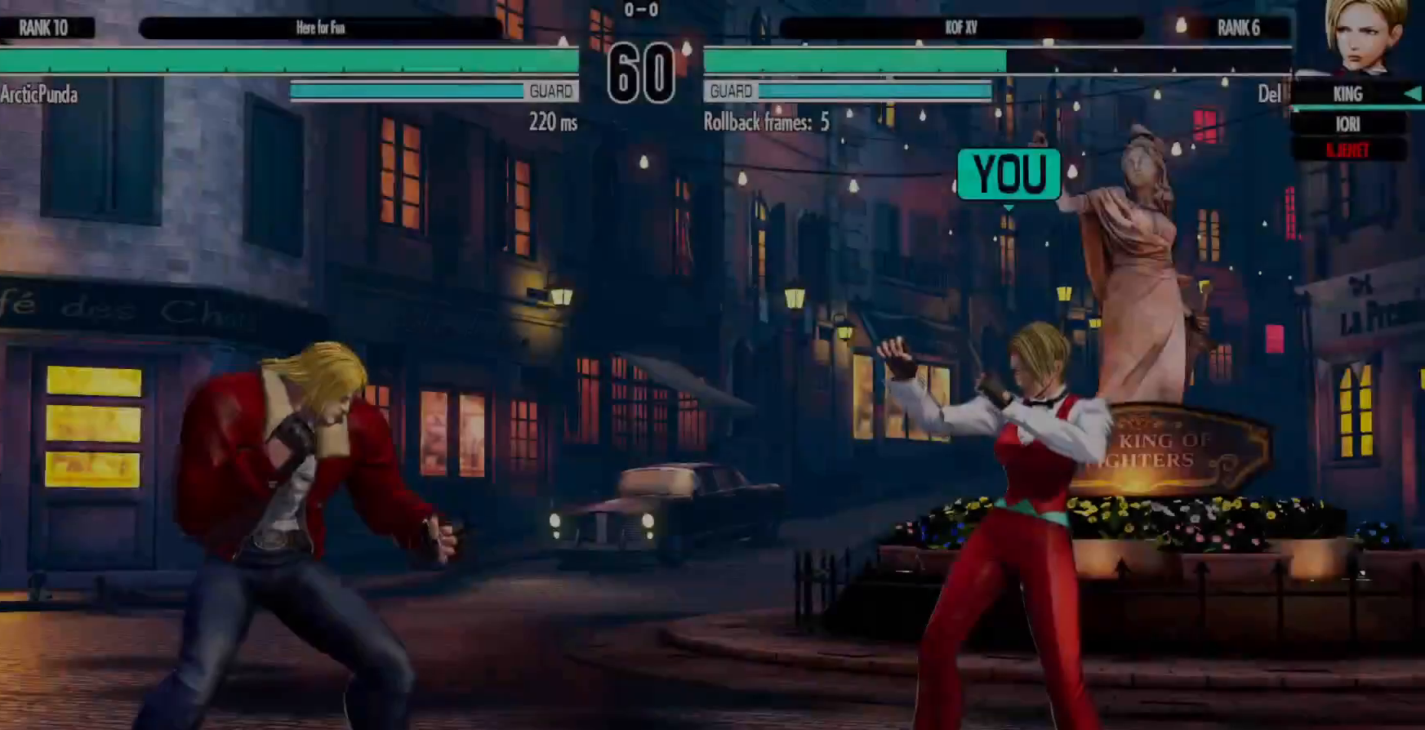
{"dt_ms": 500, "buttons": ["B", "X", "DPAD_RIGHT"], "left_stick": "center", "right_stick": "center", "events": [[17, "DPAD_RIGHT", "down"], [67, "B", "down"], [83, "Y", "down"], [100, "X", "down"], [150, "B", "up"], [150, "DPAD_RIGHT", "up"], [150, "Y", "up"], [200, "X", "up"], [283, "DPAD_LEFT", "down"], [383, "B", "down"], [400, "Y", "down"], [417, "X", "down"], [433, "DPAD_LEFT", "up"], [483, "DPAD_RIGHT", "down"], [500, "Y", "up"]]}
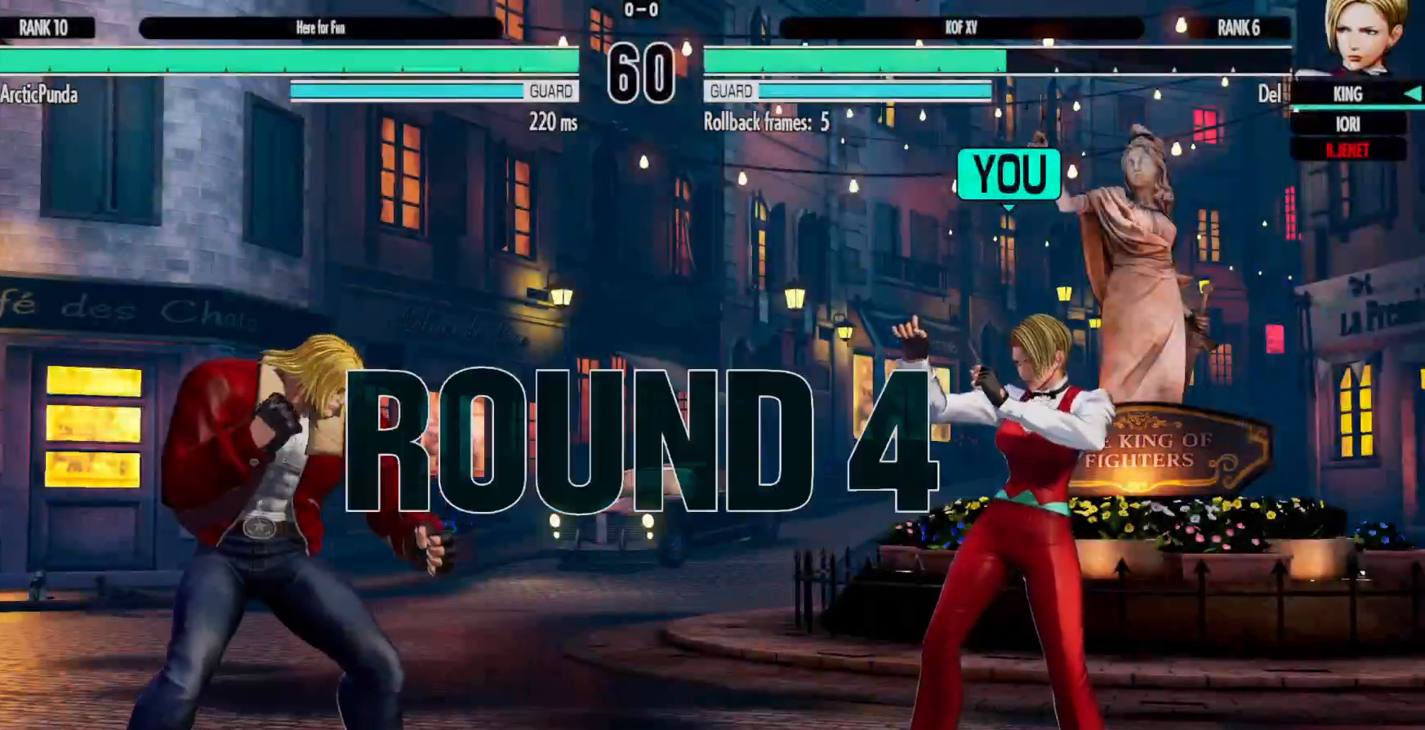
{"dt_ms": 500, "buttons": ["DPAD_DOWN", "DPAD_RIGHT"], "left_stick": "center", "right_stick": "center", "events": [[67, "DPAD_DOWN", "down"], [117, "DPAD_RIGHT", "up"], [133, "DPAD_DOWN", "up"], [167, "DPAD_LEFT", "down"], [233, "X", "up"], [300, "DPAD_LEFT", "up"], [333, "B", "up"], [400, "DPAD_RIGHT", "down"], [500, "DPAD_DOWN", "down"]]}
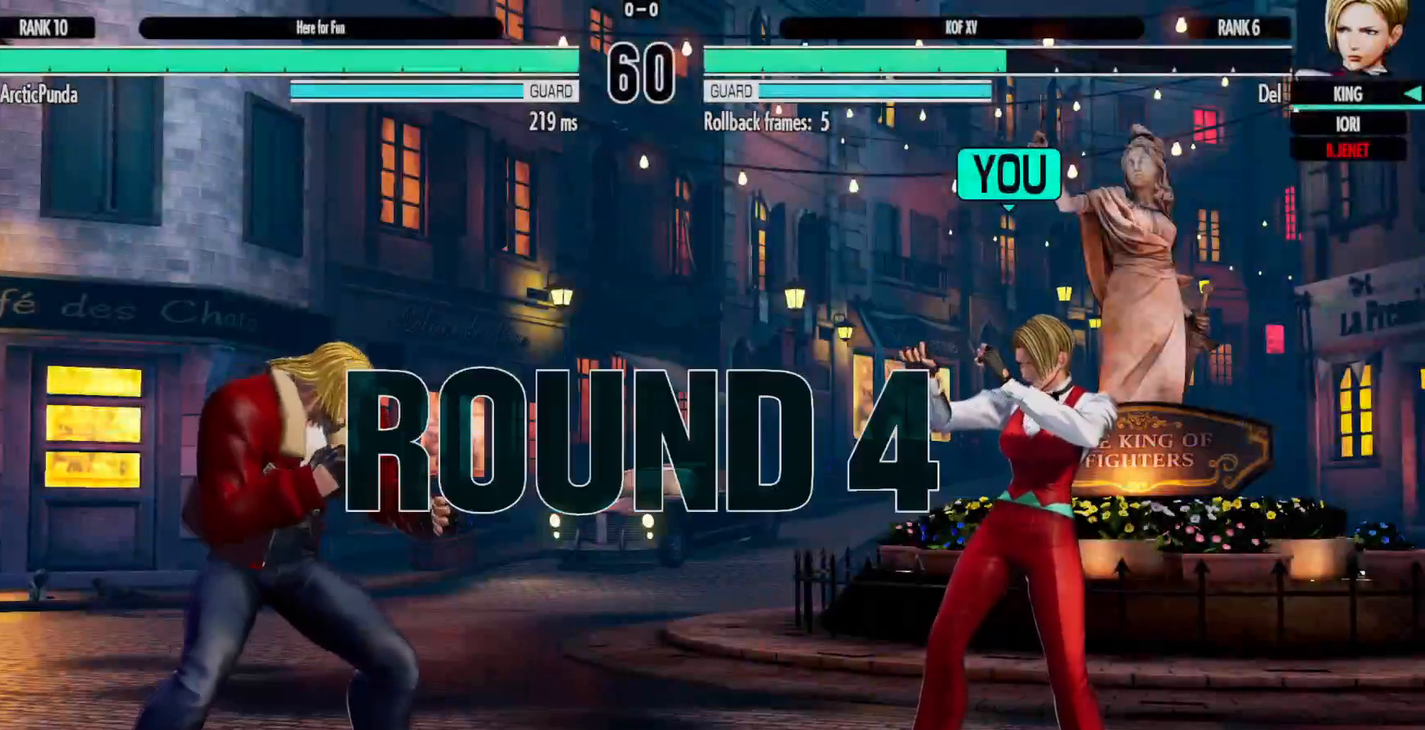
{"dt_ms": 500, "buttons": ["B", "X", "Y"], "left_stick": "center", "right_stick": "center", "events": [[117, "B", "down"], [133, "Y", "down"], [150, "X", "down"], [167, "DPAD_RIGHT", "up"], [183, "DPAD_DOWN", "up"], [200, "Y", "up"], [217, "B", "up"], [267, "DPAD_LEFT", "down"], [267, "X", "up"], [417, "DPAD_LEFT", "up"], [467, "B", "down"], [483, "Y", "down"], [500, "X", "down"]]}
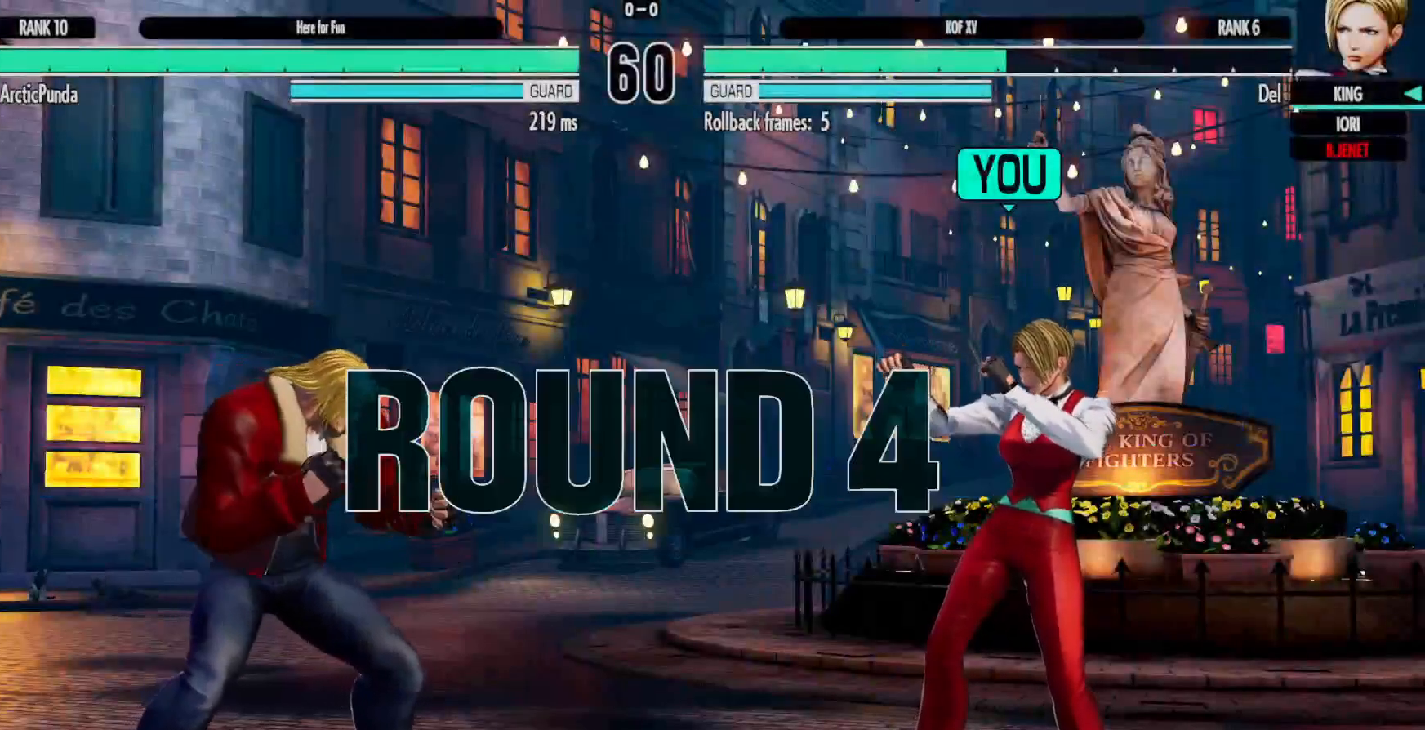
{"dt_ms": 500, "buttons": [], "left_stick": "center", "right_stick": "center", "events": [[67, "B", "up"], [67, "Y", "up"], [100, "X", "up"], [333, "B", "down"], [367, "X", "down"], [367, "Y", "down"], [400, "Y", "up"], [417, "B", "up"], [450, "X", "up"]]}
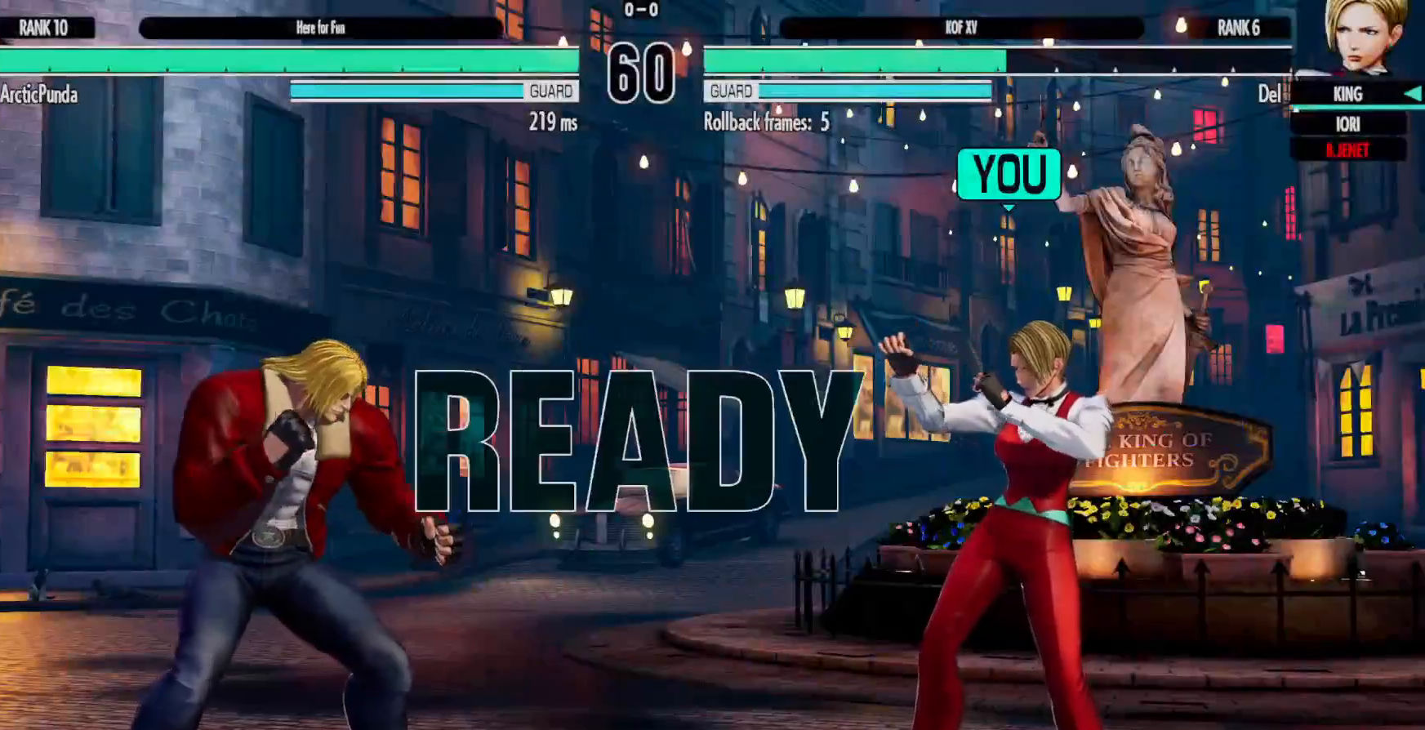
{"dt_ms": 500, "buttons": [], "left_stick": "center", "right_stick": "center", "events": [[133, "X", "down"], [150, "X", "up"]]}
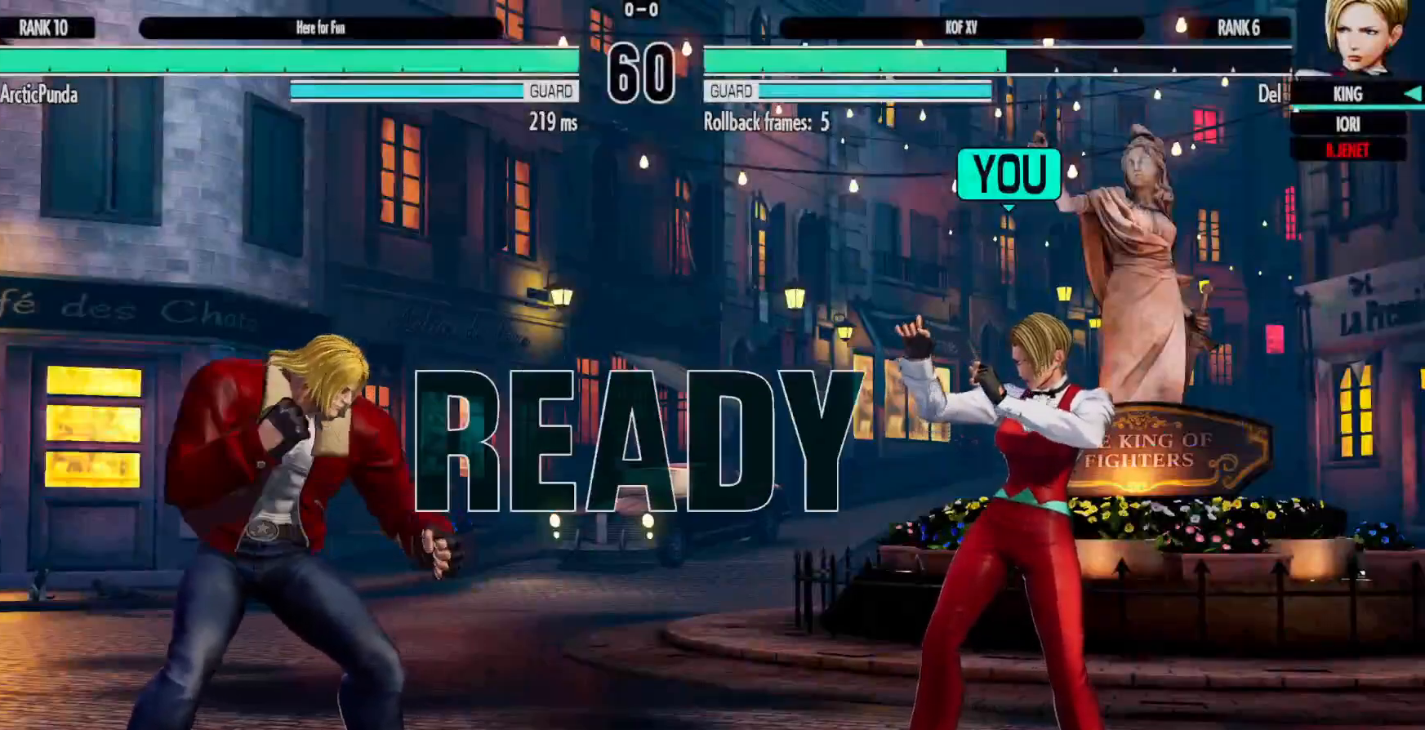
{"dt_ms": 500, "buttons": [], "left_stick": "center", "right_stick": "center", "events": []}
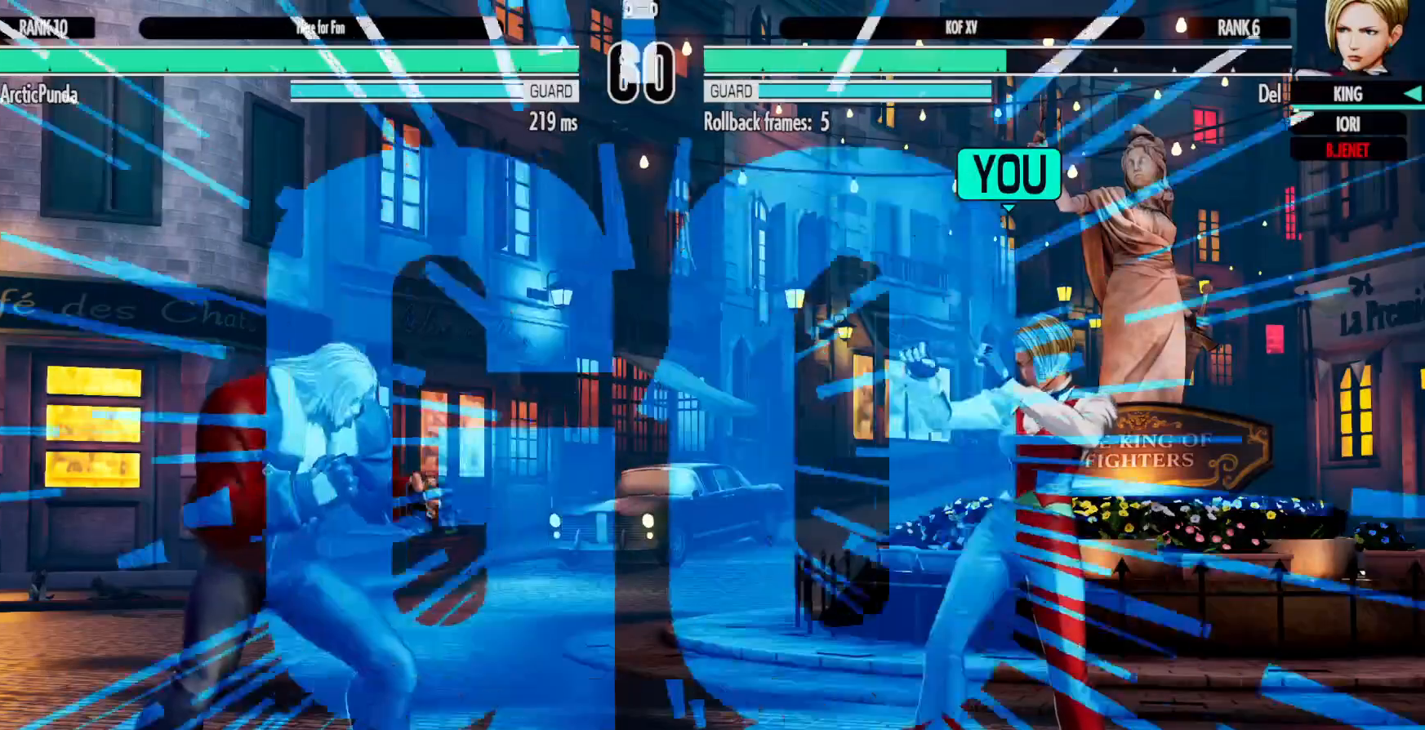
{"dt_ms": 500, "buttons": [], "left_stick": "center", "right_stick": "center", "events": [[133, "DPAD_DOWN", "down"], [167, "DPAD_RIGHT", "down"], [217, "DPAD_DOWN", "up"], [233, "DPAD_UP", "down"], [283, "DPAD_RIGHT", "up"], [283, "DPAD_UP", "up"]]}
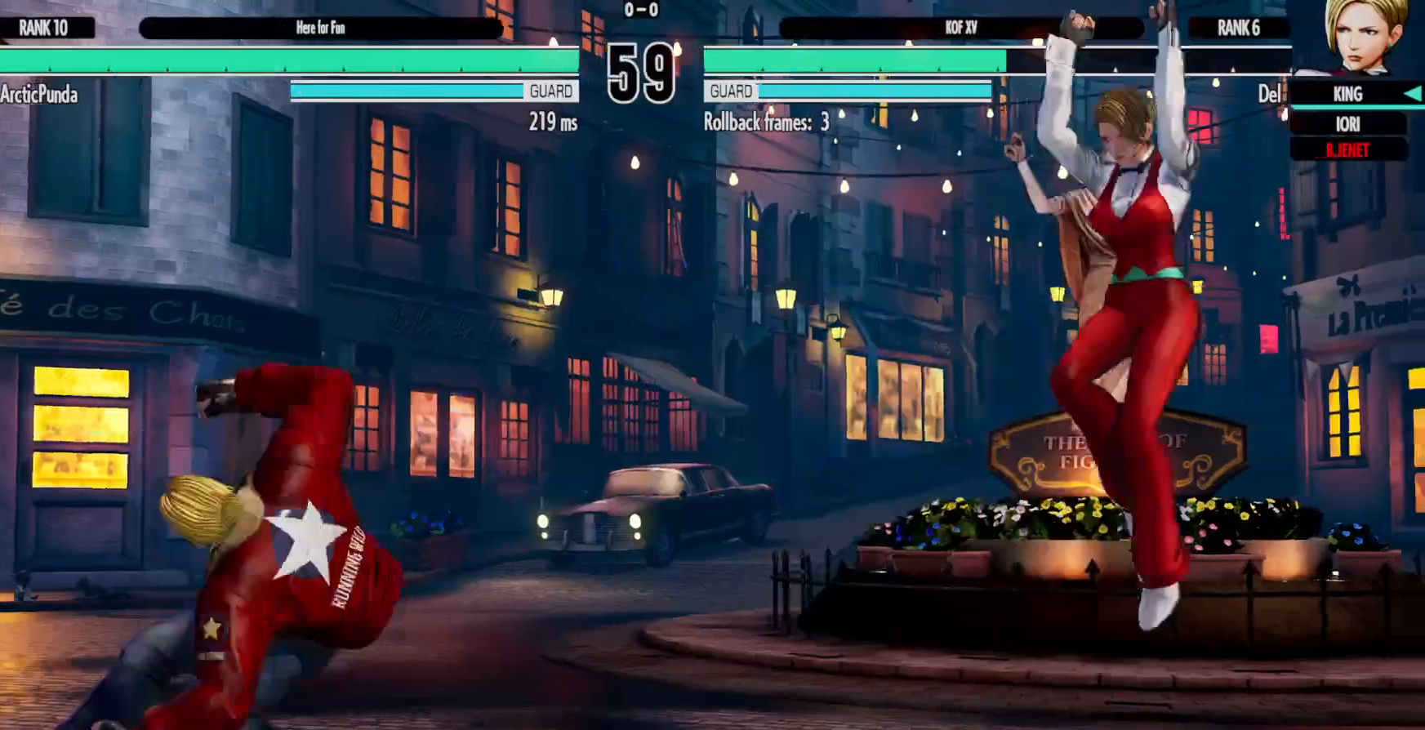
{"dt_ms": 500, "buttons": [], "left_stick": "center", "right_stick": "center"}
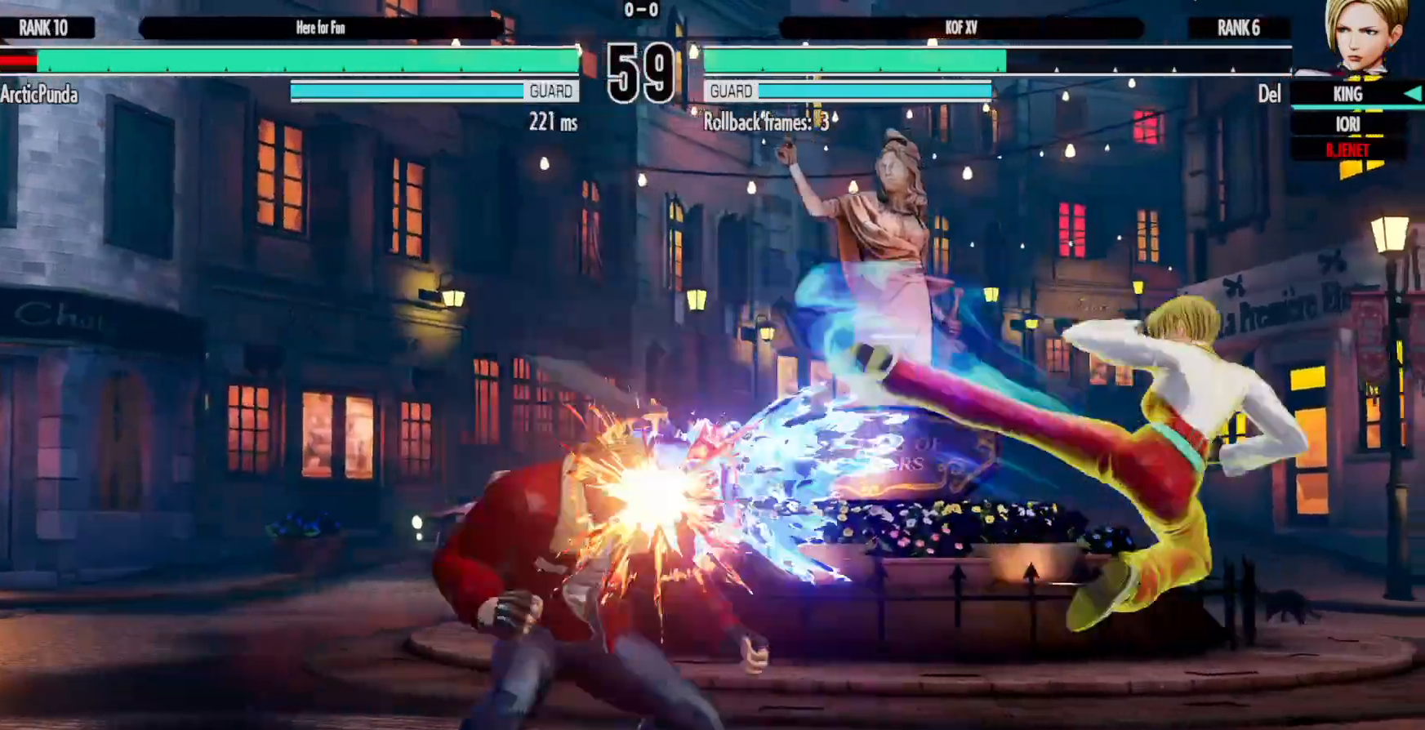
{"dt_ms": 500, "buttons": [], "left_stick": "center", "right_stick": "center", "events": [[200, "X", "down"], [250, "X", "up"], [433, "DPAD_LEFT", "down"], [483, "DPAD_LEFT", "up"]]}
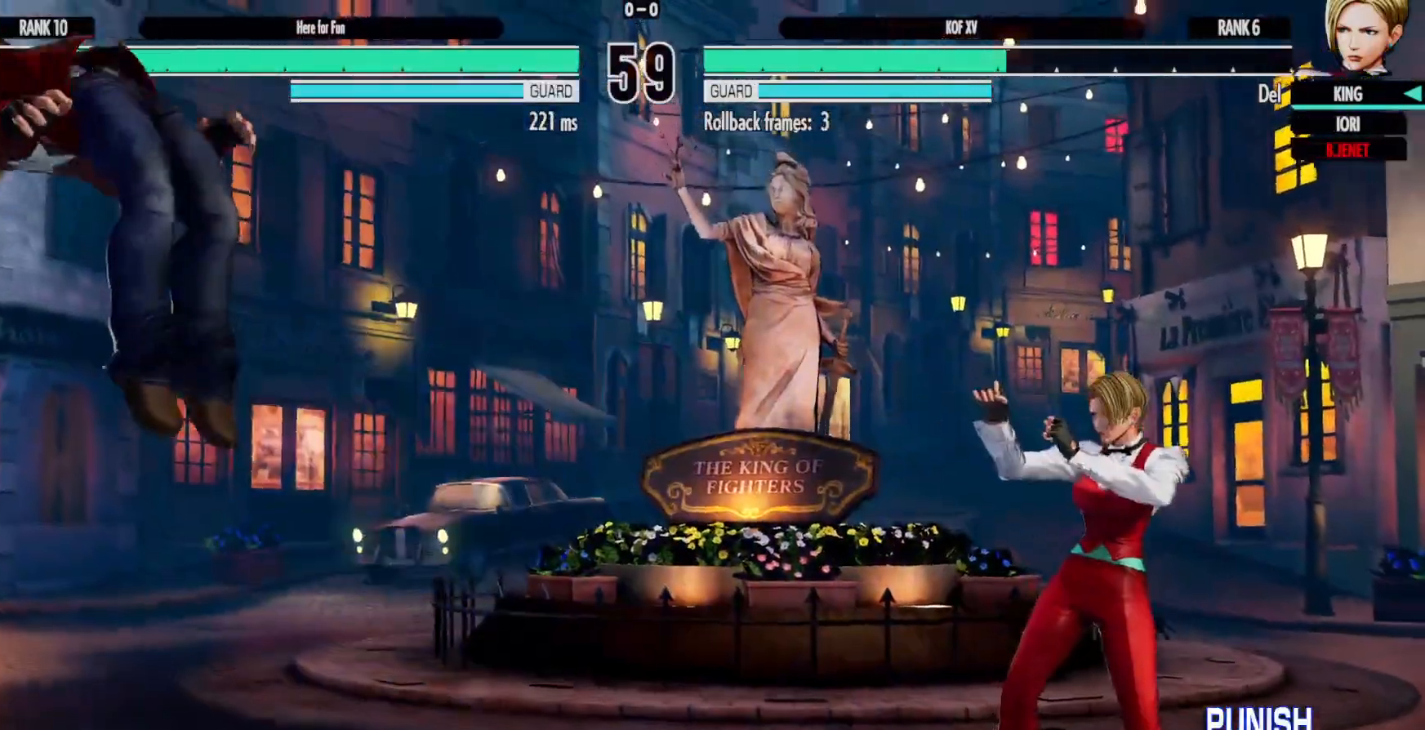
{"dt_ms": 500, "buttons": ["DPAD_LEFT"], "left_stick": "center", "right_stick": "center", "events": [[83, "DPAD_LEFT", "down"]]}
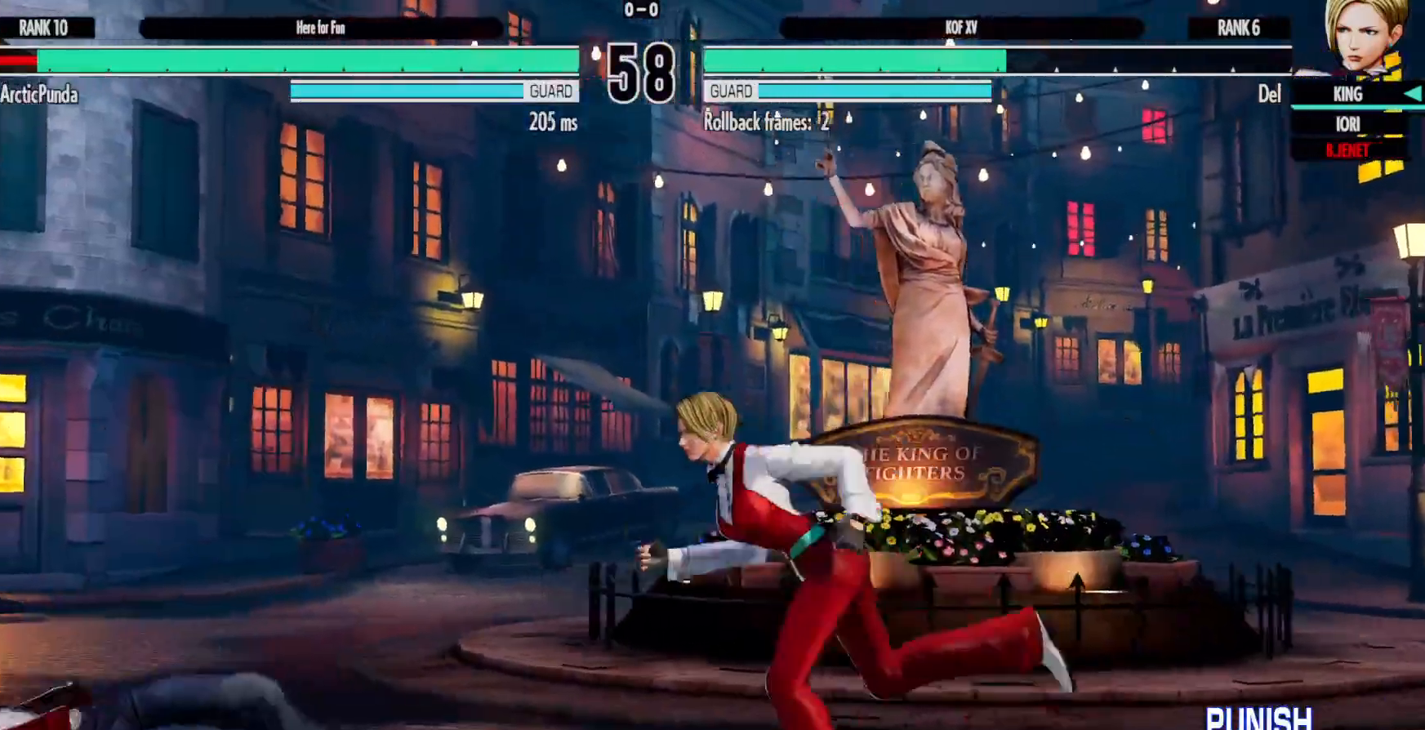
{"dt_ms": 500, "buttons": ["DPAD_DOWN"], "left_stick": "center", "right_stick": "center", "events": [[317, "DPAD_LEFT", "up"], [350, "DPAD_DOWN", "down"], [350, "DPAD_RIGHT", "down"], [383, "B", "down"], [467, "B", "up"], [467, "DPAD_RIGHT", "up"]]}
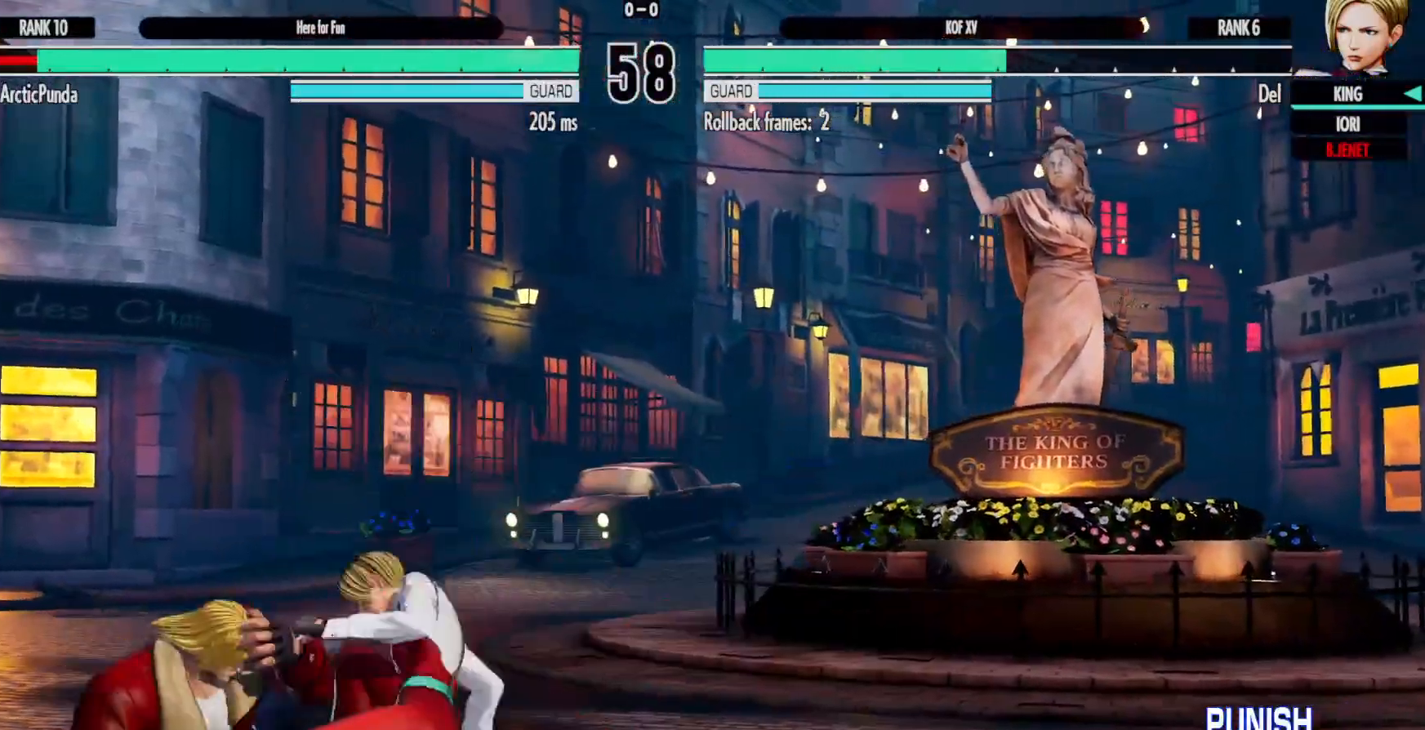
{"dt_ms": 500, "buttons": ["A", "DPAD_DOWN", "DPAD_RIGHT"], "left_stick": "center", "right_stick": "center", "events": [[67, "DPAD_RIGHT", "down"], [233, "A", "down"], [350, "A", "up"], [417, "A", "down"]]}
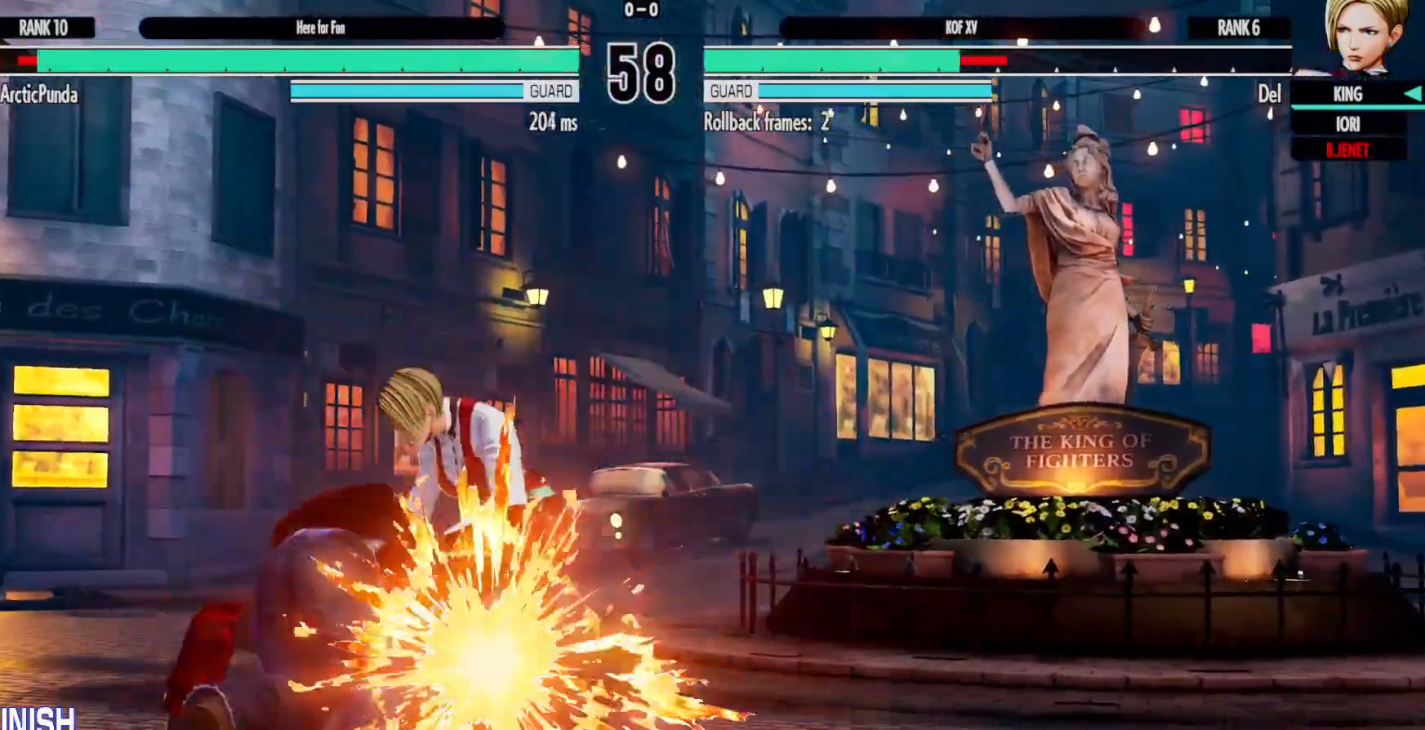
{"dt_ms": 1000, "buttons": ["DPAD_LEFT"], "left_stick": "center", "right_stick": "center"}
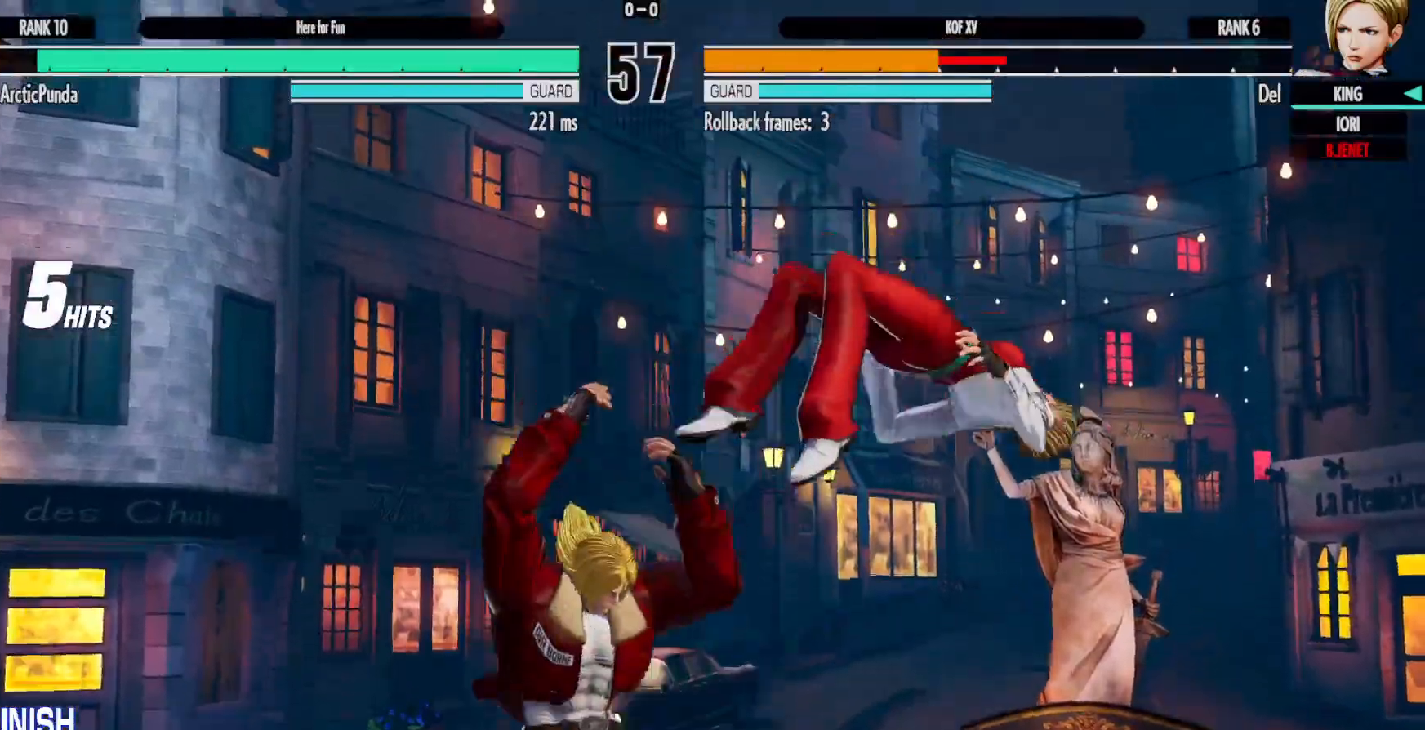
{"dt_ms": 500, "buttons": ["DPAD_DOWN", "DPAD_RIGHT"], "left_stick": "center", "right_stick": "center", "events": [[100, "A", "down"], [100, "X", "down"], [117, "DPAD_LEFT", "up"], [183, "A", "up"], [183, "X", "up"], [200, "DPAD_RIGHT", "down"], [467, "DPAD_DOWN", "down"]]}
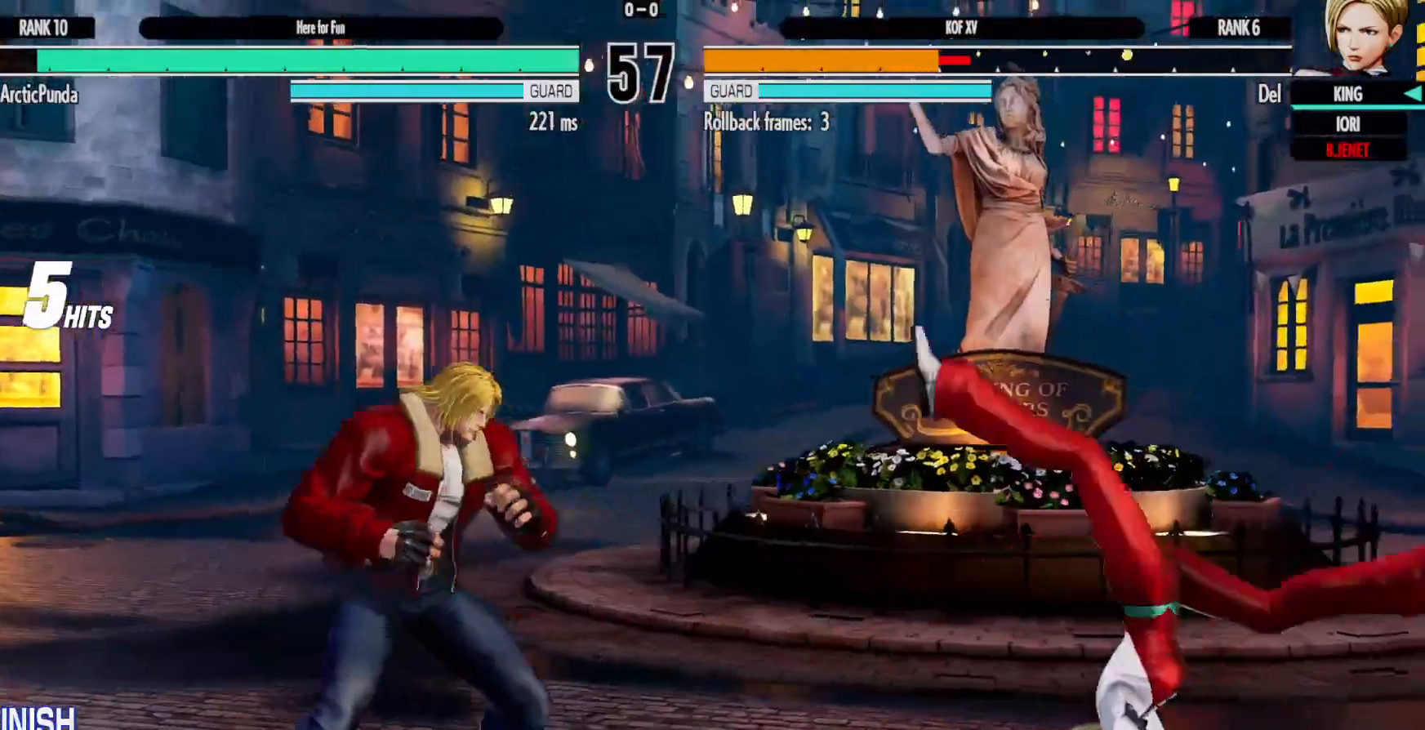
{"dt_ms": 1000, "buttons": ["DPAD_DOWN", "DPAD_RIGHT"], "left_stick": "center", "right_stick": "center"}
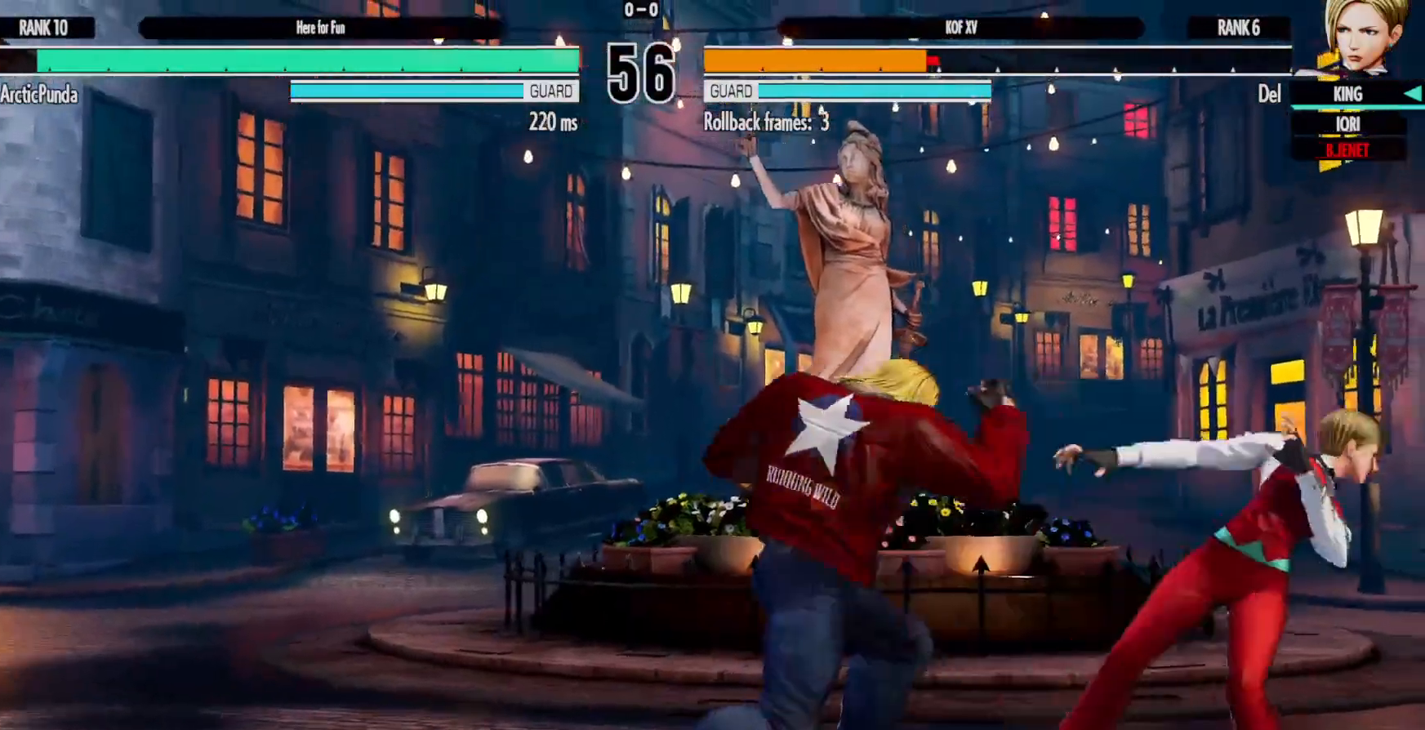
{"dt_ms": 500, "buttons": ["DPAD_DOWN", "DPAD_RIGHT"], "left_stick": "center", "right_stick": "center", "events": []}
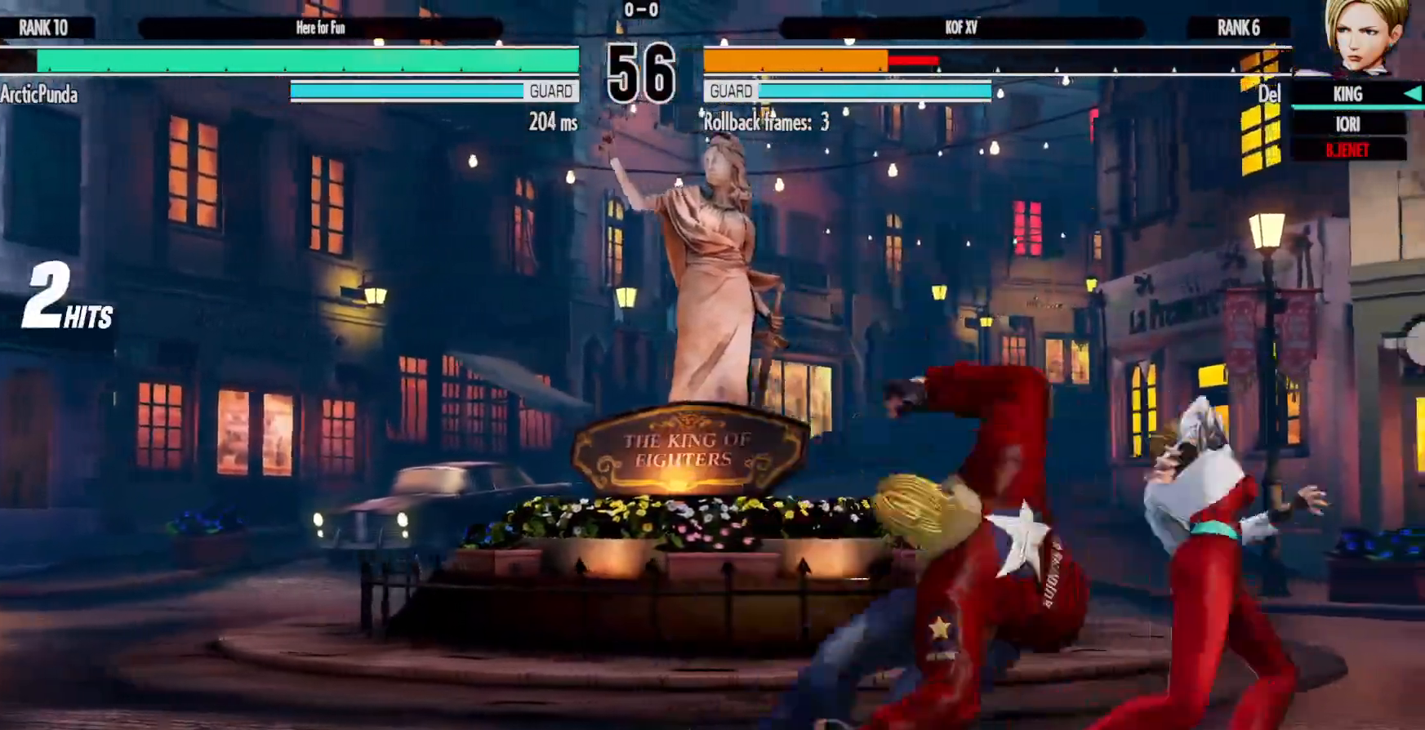
{"dt_ms": 1000, "buttons": ["DPAD_DOWN", "DPAD_RIGHT"], "left_stick": "center", "right_stick": "center"}
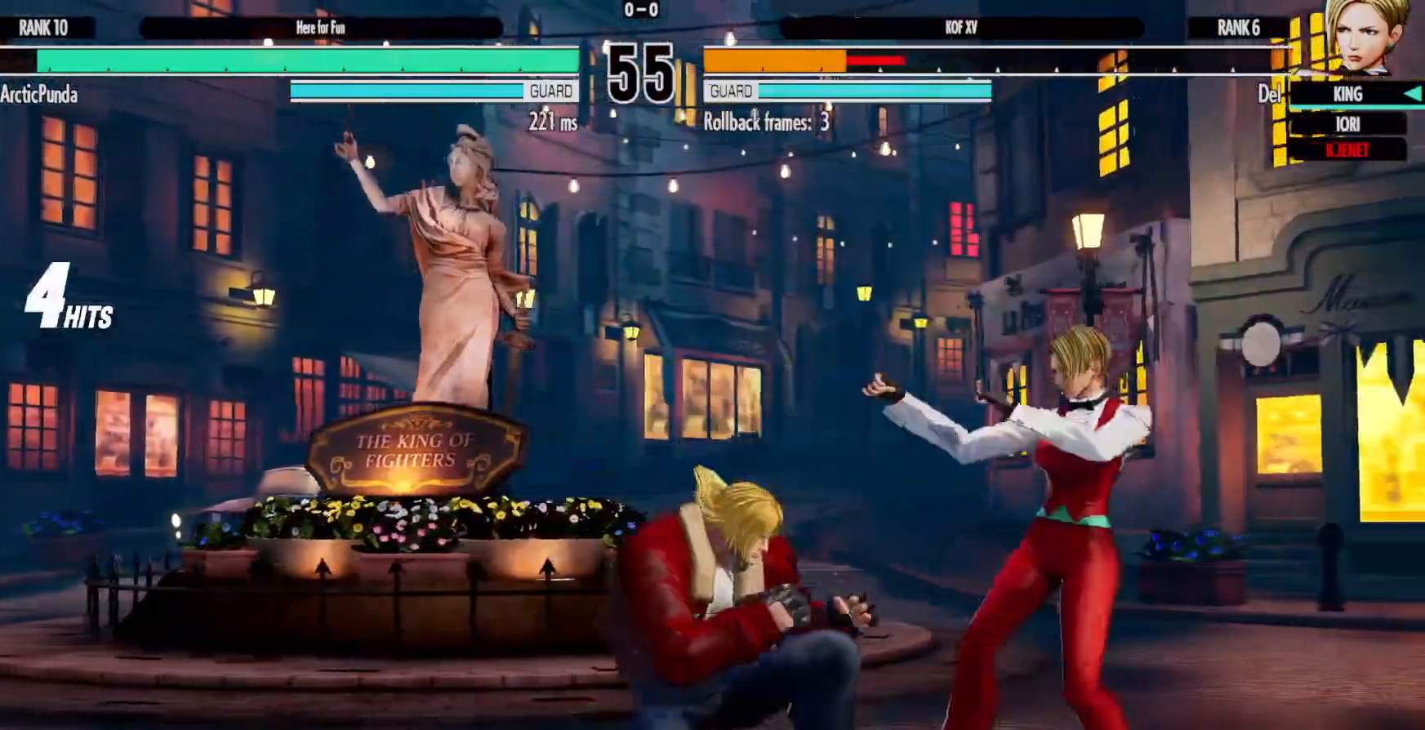
{"dt_ms": 500, "buttons": [], "left_stick": "center", "right_stick": "center", "events": [[483, "DPAD_RIGHT", "up"], [500, "DPAD_DOWN", "up"]]}
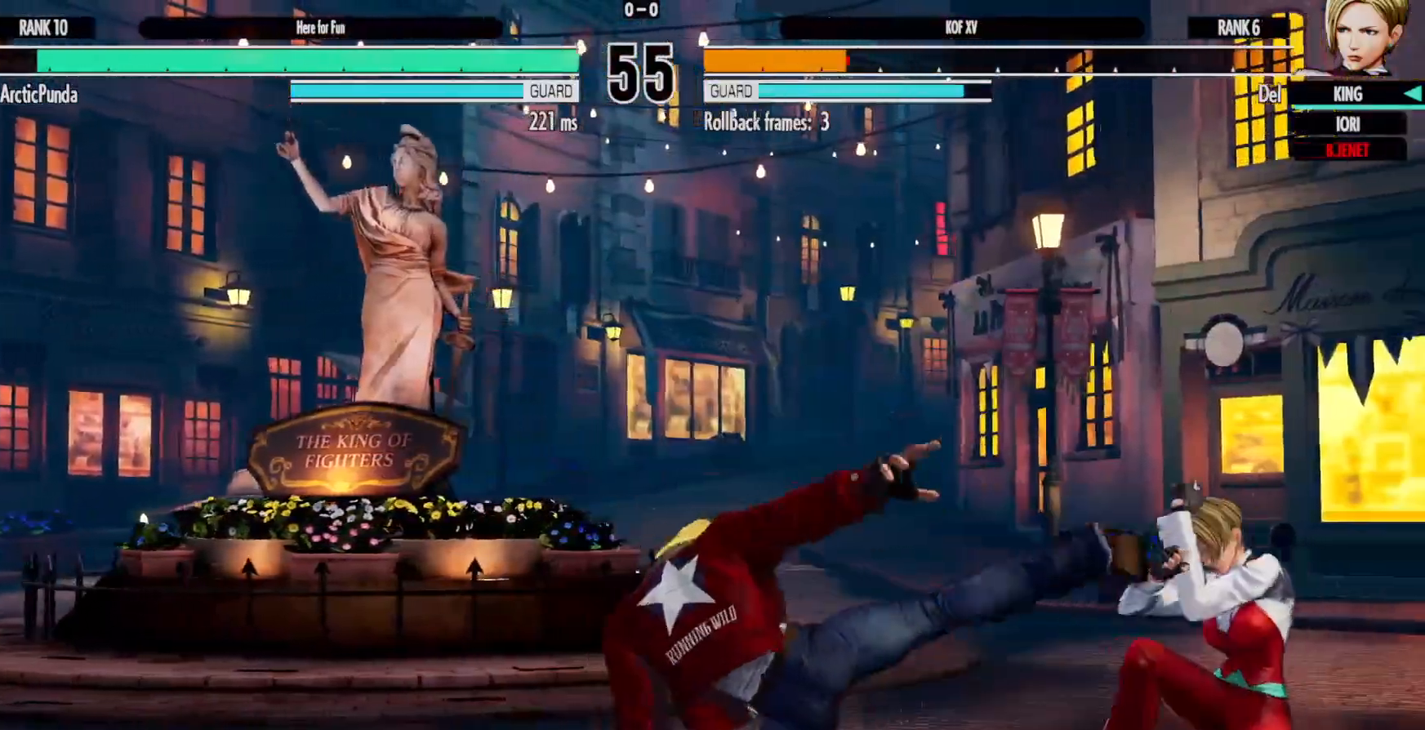
{"dt_ms": 500, "buttons": [], "left_stick": "center", "right_stick": "center", "events": [[33, "A", "down"], [133, "A", "up"], [233, "B", "down"], [333, "B", "up"]]}
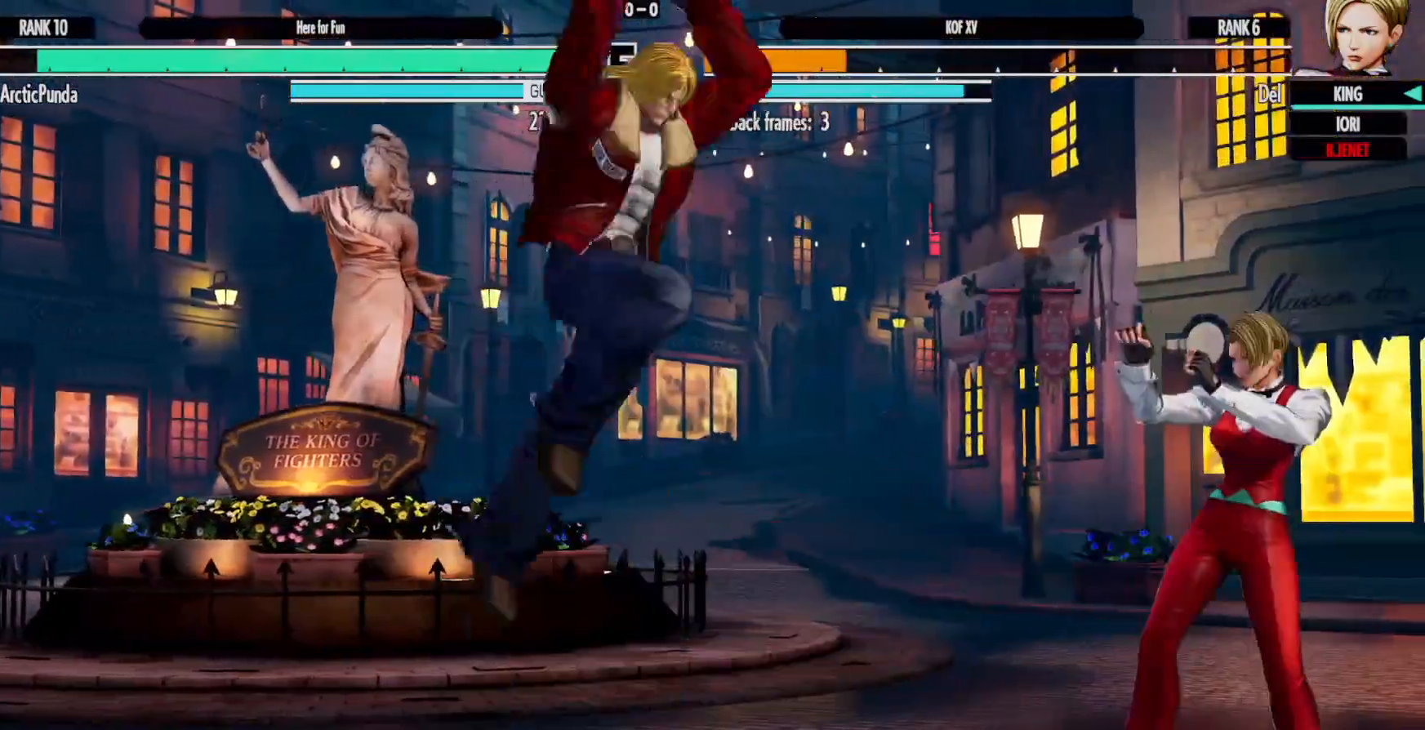
{"dt_ms": 500, "buttons": ["DPAD_DOWN", "DPAD_RIGHT"], "left_stick": "center", "right_stick": "center", "events": [[17, "DPAD_LEFT", "down"], [100, "DPAD_LEFT", "up"], [167, "DPAD_LEFT", "down"], [283, "DPAD_LEFT", "up"], [350, "X", "down"], [417, "DPAD_DOWN", "down"], [417, "DPAD_RIGHT", "down"], [450, "X", "up"]]}
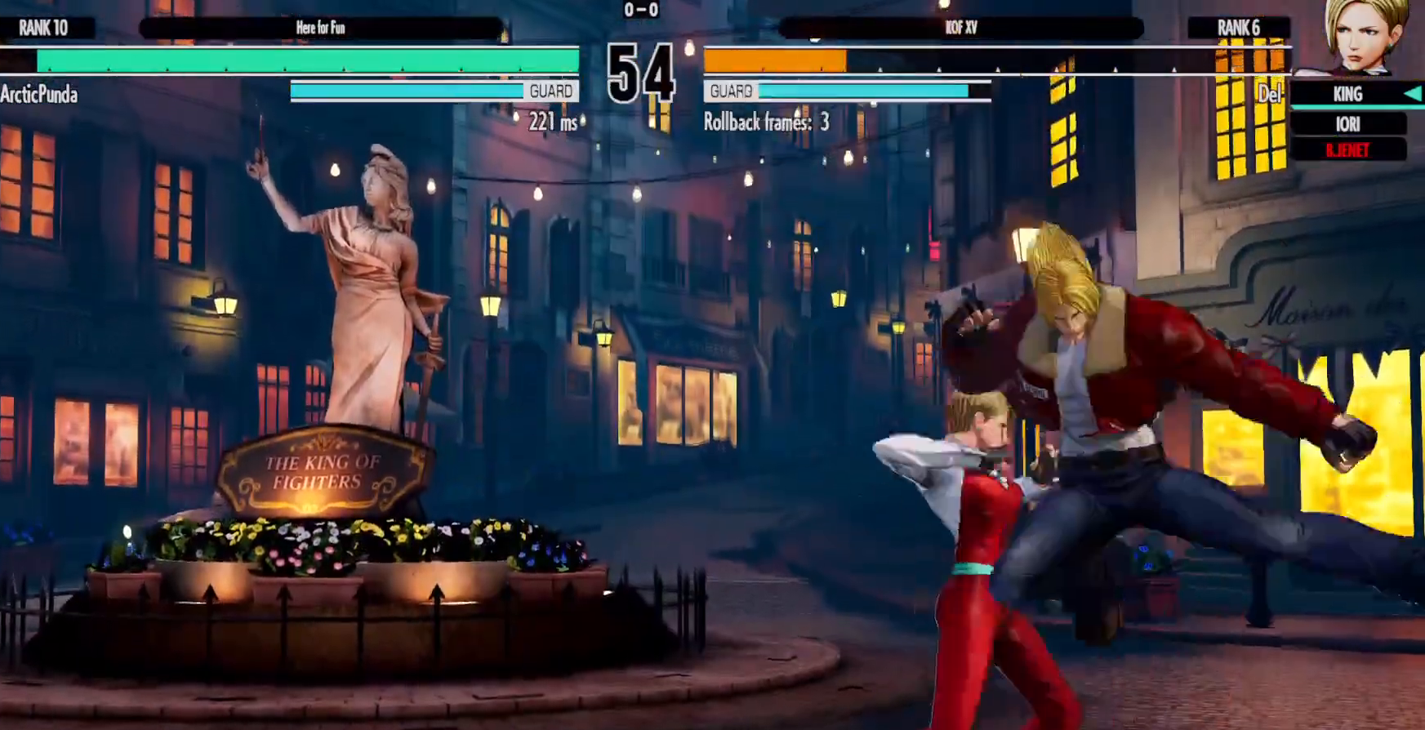
{"dt_ms": 500, "buttons": [], "left_stick": "center", "right_stick": "center", "events": [[33, "Y", "down"], [100, "DPAD_RIGHT", "up"], [150, "Y", "up"], [433, "DPAD_LEFT", "down"], [467, "DPAD_DOWN", "up"], [467, "DPAD_LEFT", "up"]]}
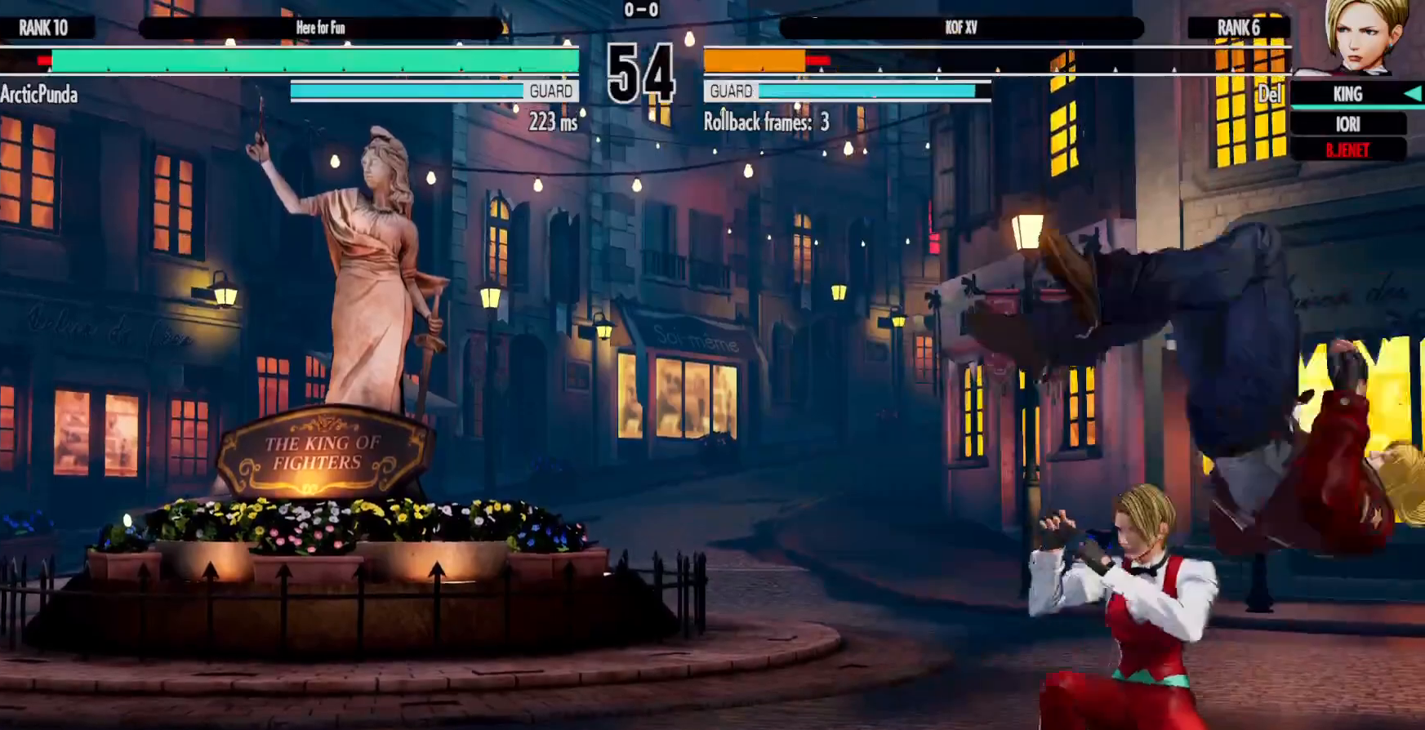
{"dt_ms": 500, "buttons": ["DPAD_DOWN", "DPAD_LEFT"], "left_stick": "center", "right_stick": "center", "events": [[67, "DPAD_LEFT", "down"], [317, "DPAD_DOWN", "down"]]}
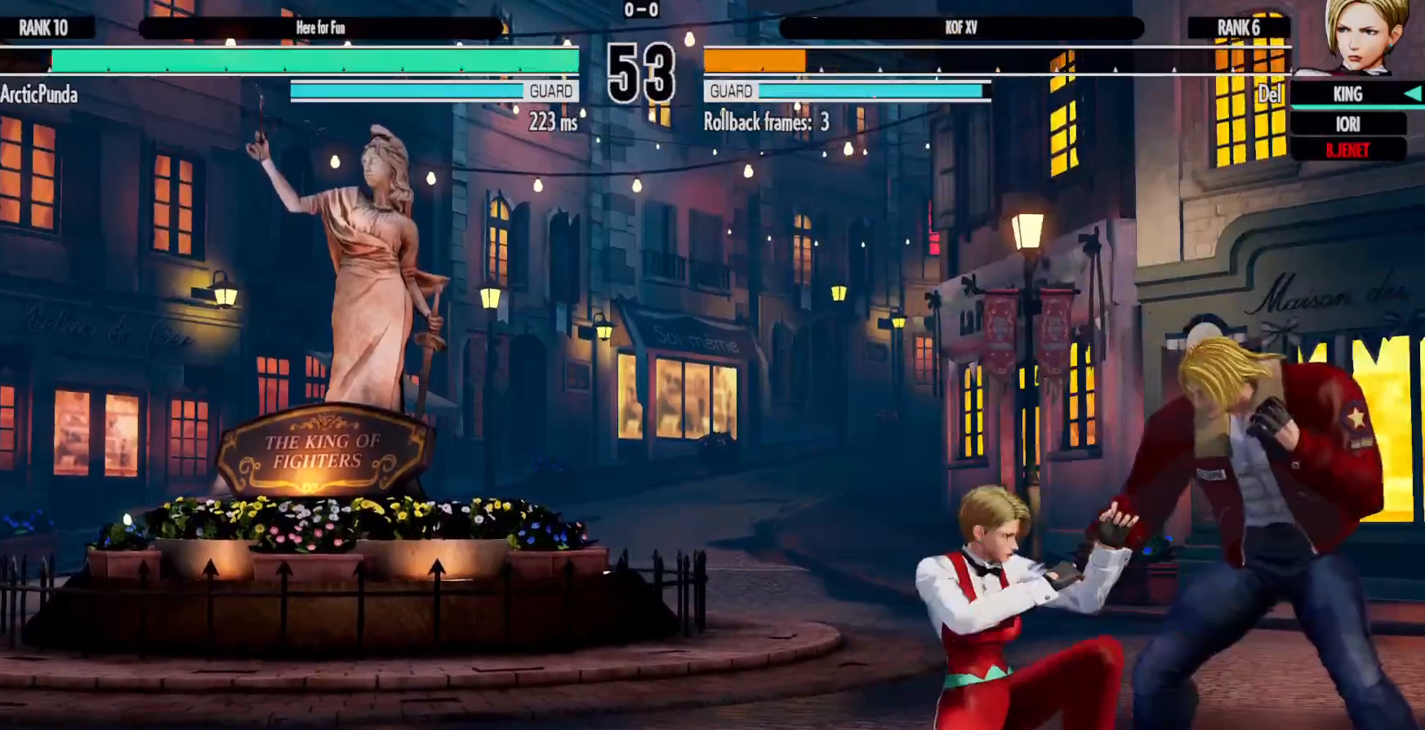
{"dt_ms": 500, "buttons": [], "left_stick": "center", "right_stick": "center", "events": [[250, "DPAD_DOWN", "up"], [267, "DPAD_LEFT", "up"]]}
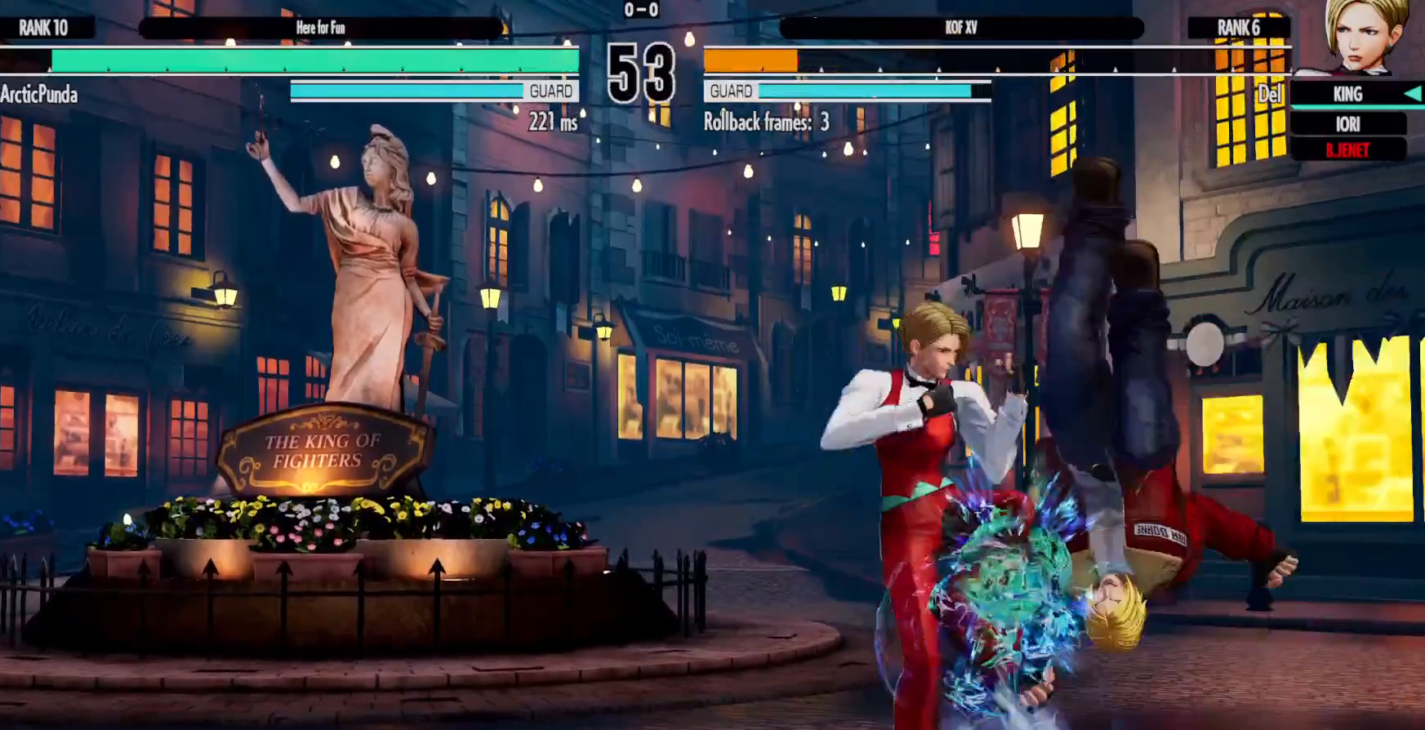
{"dt_ms": 500, "buttons": [], "left_stick": "center", "right_stick": "center", "events": [[67, "DPAD_RIGHT", "down"], [117, "DPAD_RIGHT", "up"], [433, "DPAD_RIGHT", "down"], [483, "DPAD_RIGHT", "up"]]}
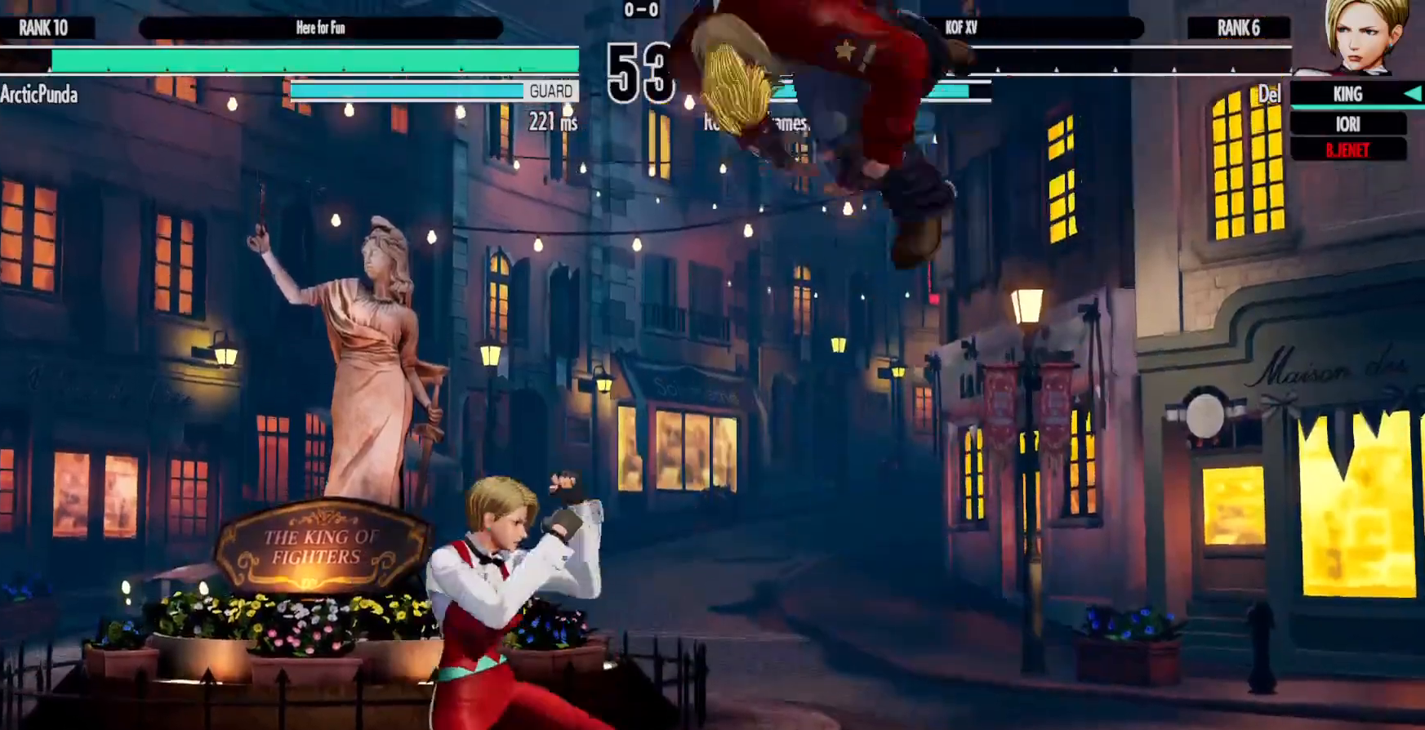
{"dt_ms": 500, "buttons": [], "left_stick": "center", "right_stick": "center", "events": [[50, "DPAD_RIGHT", "down"], [100, "DPAD_DOWN", "down"], [133, "DPAD_DOWN", "up"], [167, "DPAD_RIGHT", "up"], [317, "DPAD_RIGHT", "down"], [333, "DPAD_DOWN", "down"], [333, "Y", "down"], [433, "Y", "up"], [483, "DPAD_DOWN", "up"], [500, "DPAD_RIGHT", "up"]]}
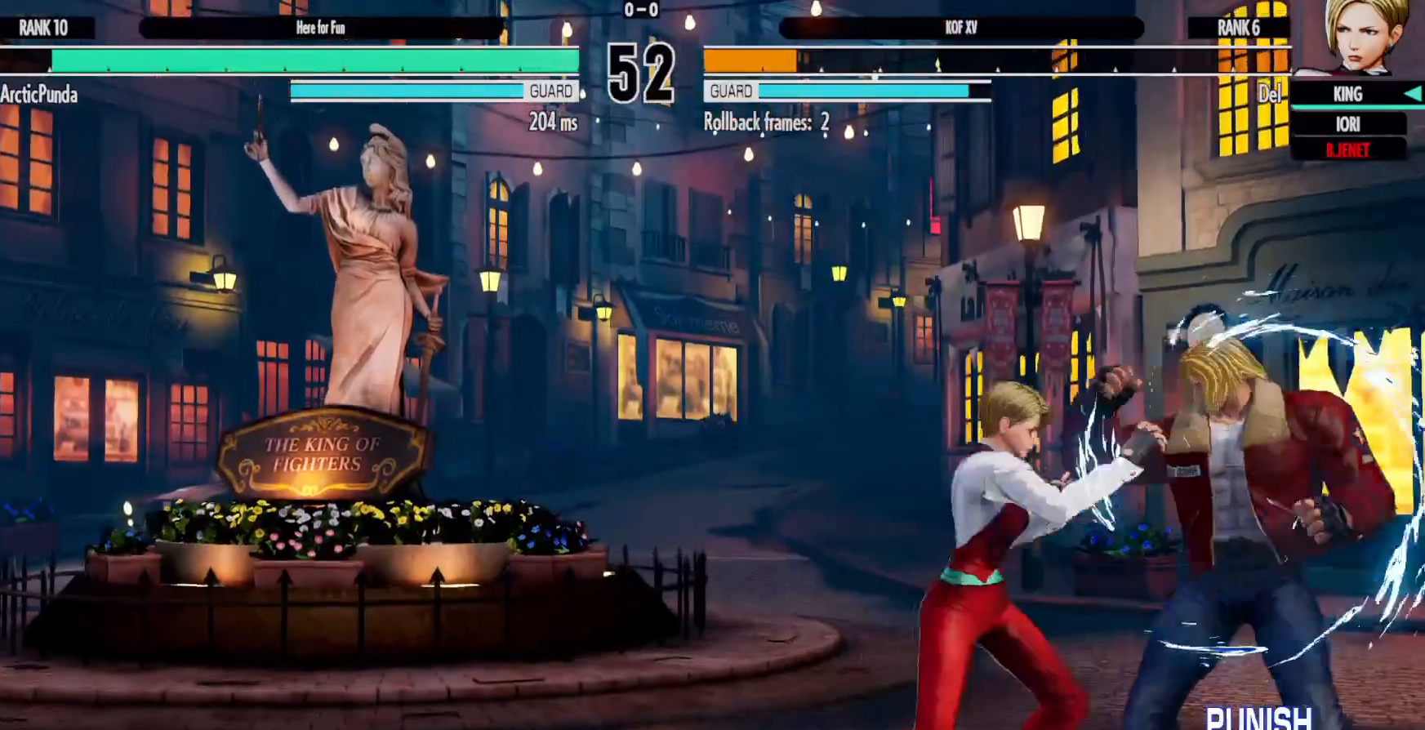
{"dt_ms": 500, "buttons": [], "left_stick": "center", "right_stick": "center", "events": [[300, "DPAD_LEFT", "down"], [317, "B", "down"], [333, "X", "down"], [333, "Y", "down"], [400, "B", "up"], [400, "Y", "up"], [433, "DPAD_LEFT", "up"], [450, "X", "up"]]}
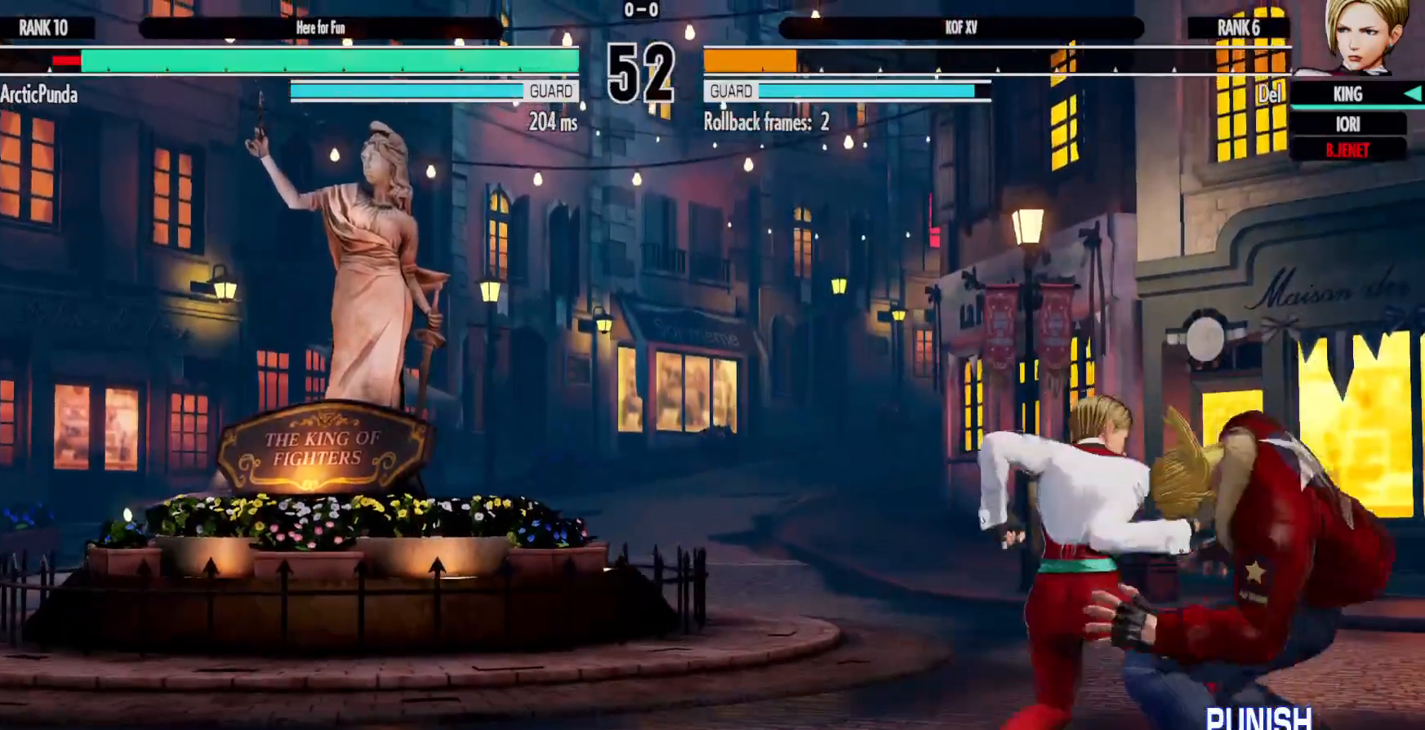
{"dt_ms": 500, "buttons": [], "left_stick": "center", "right_stick": "center", "events": [[117, "B", "down"], [133, "Y", "down"], [150, "X", "down"], [233, "Y", "up"], [300, "B", "up"], [333, "X", "up"]]}